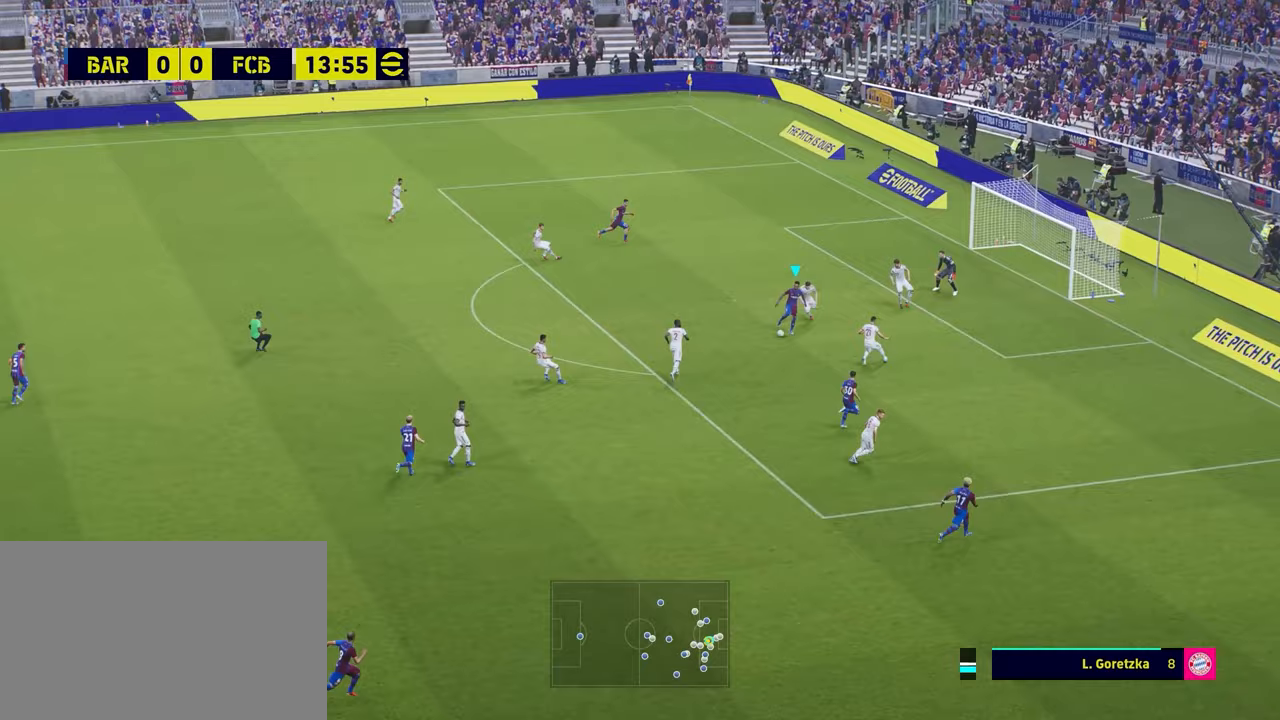
Gameplay with a controller (PlayStation layout); each line is a JSON object with the inputs held at the frame after it. "events" lists button and stick changes between this image and that frame as [ms after this image, input, new state], when the widget could be followed in between.
{"buttons": [], "left_stick": "up", "right_stick": "center", "events": [[40, "left_stick", "up"], [80, "CROSS", "up"]]}
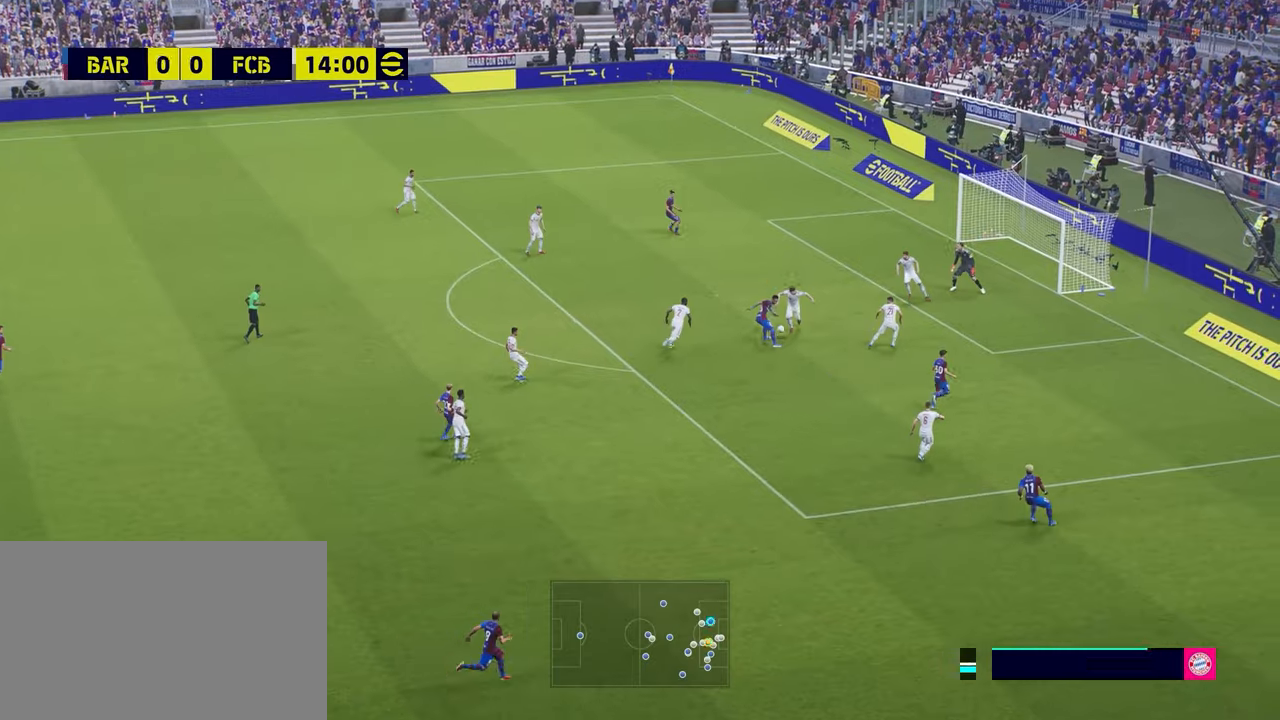
{"buttons": [], "left_stick": "center", "right_stick": "center", "events": [[160, "left_stick", "center"]]}
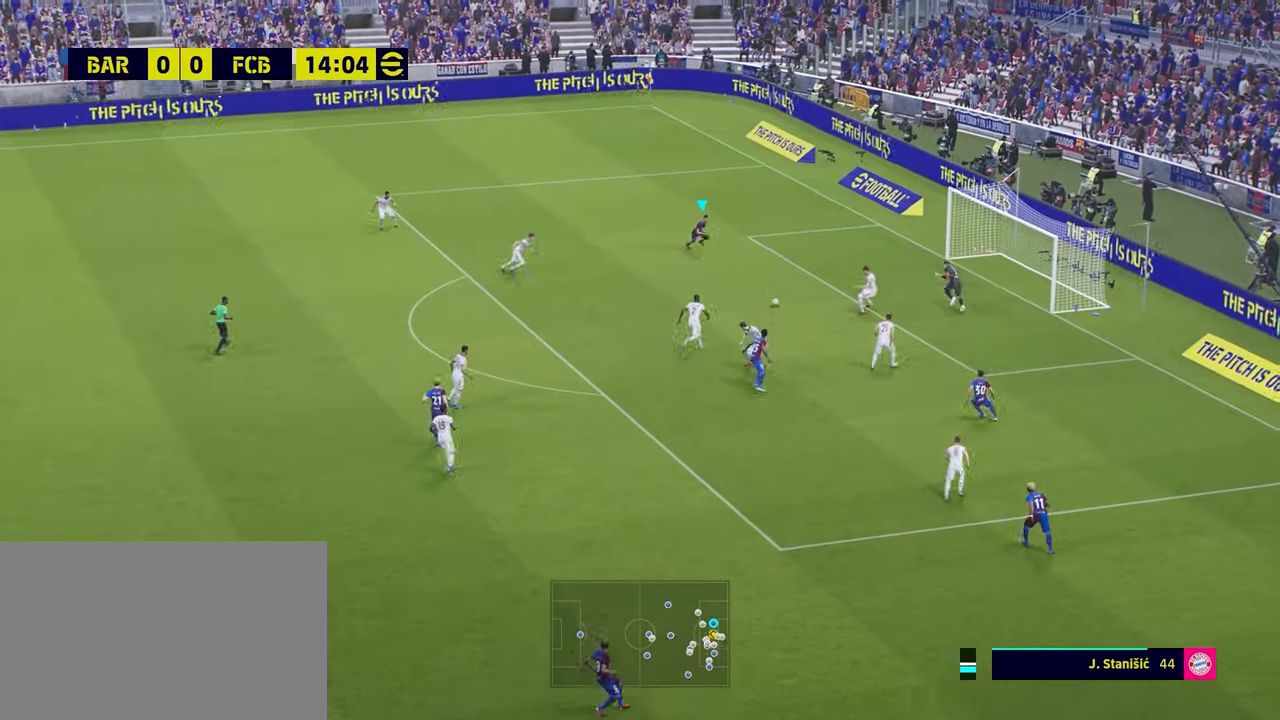
{"buttons": [], "left_stick": "right", "right_stick": "center", "events": [[80, "left_stick", "down-right"], [200, "left_stick", "right"], [240, "SQUARE", "down"], [320, "SQUARE", "up"]]}
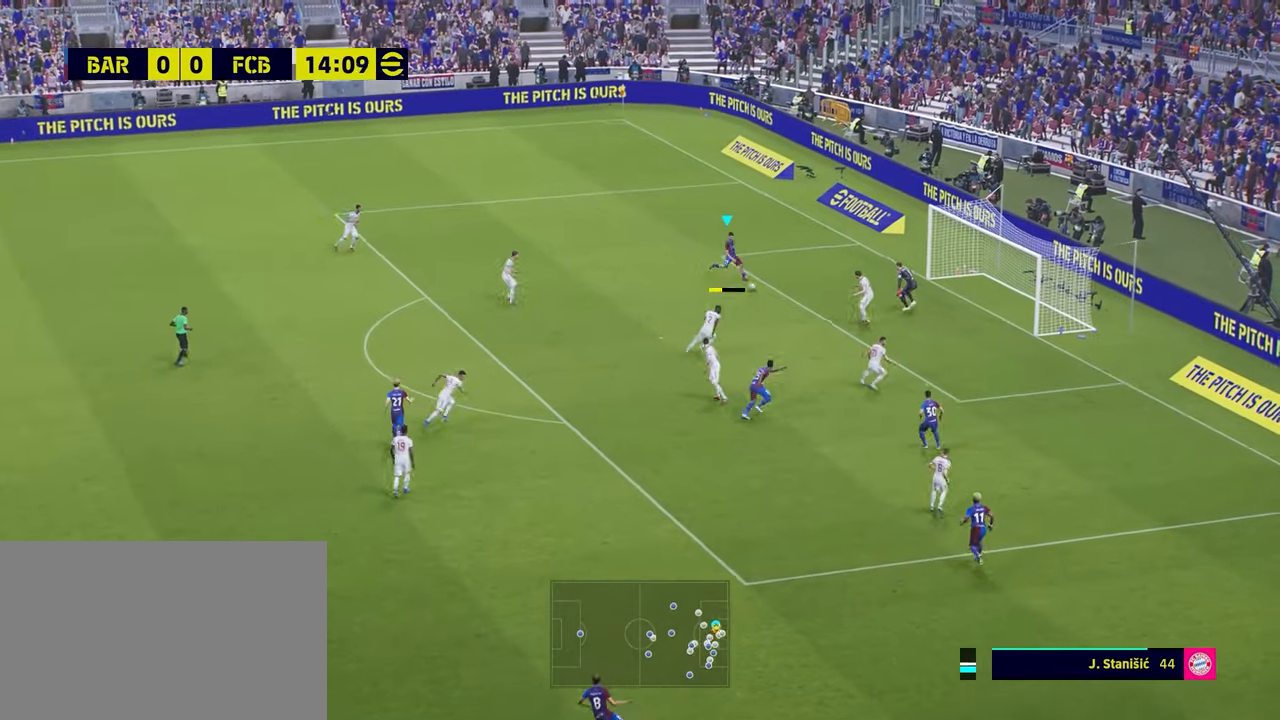
{"buttons": [], "left_stick": "right", "right_stick": "center", "events": []}
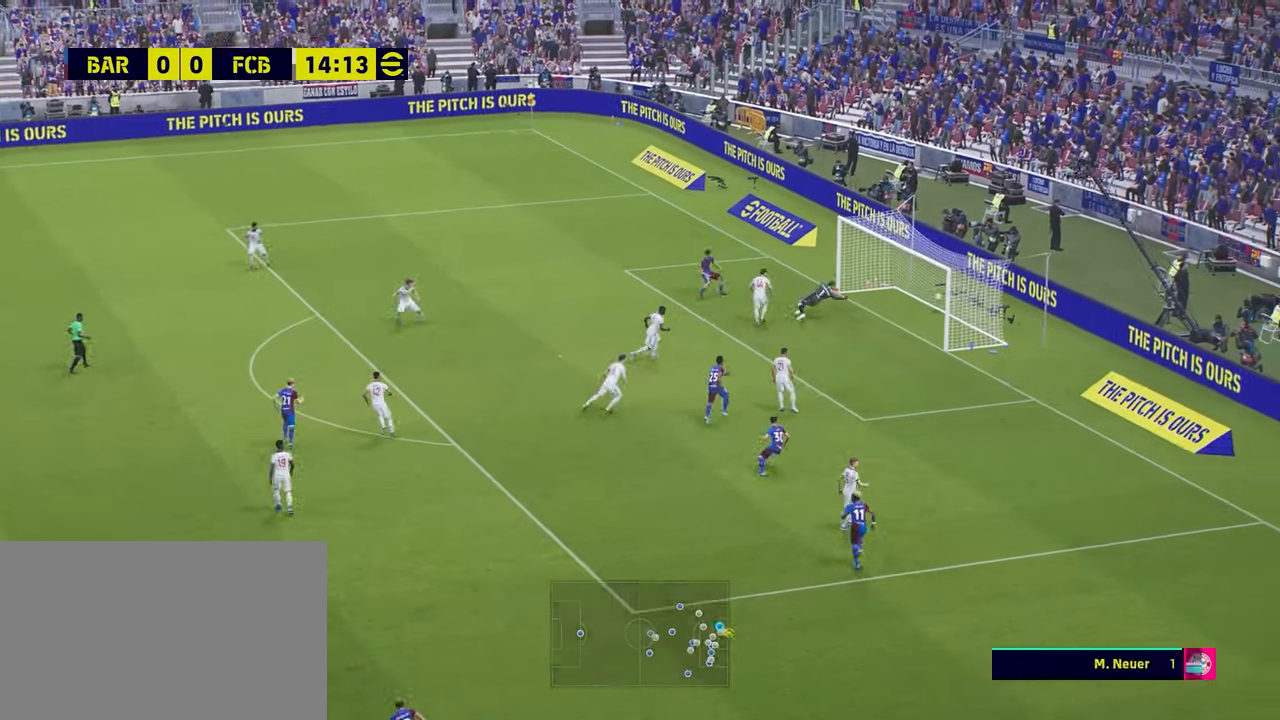
{"buttons": [], "left_stick": "center", "right_stick": "center", "events": [[160, "left_stick", "center"]]}
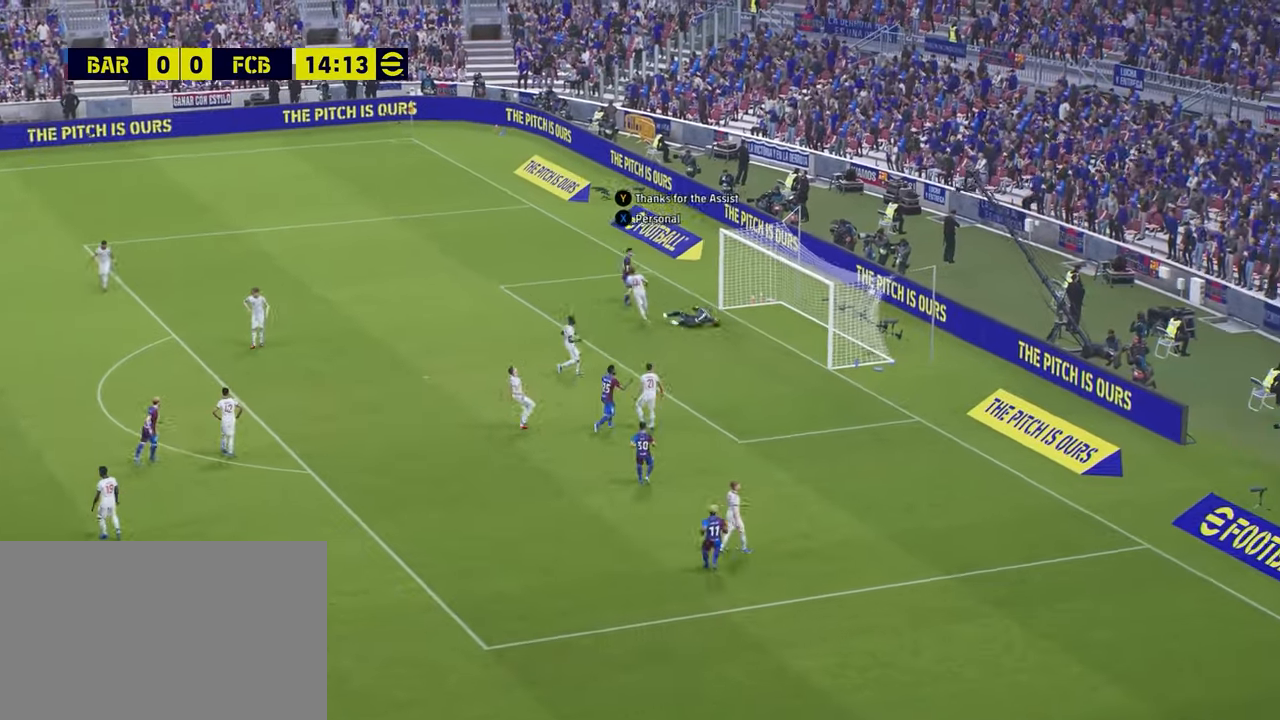
{"buttons": [], "left_stick": "center", "right_stick": "center", "events": []}
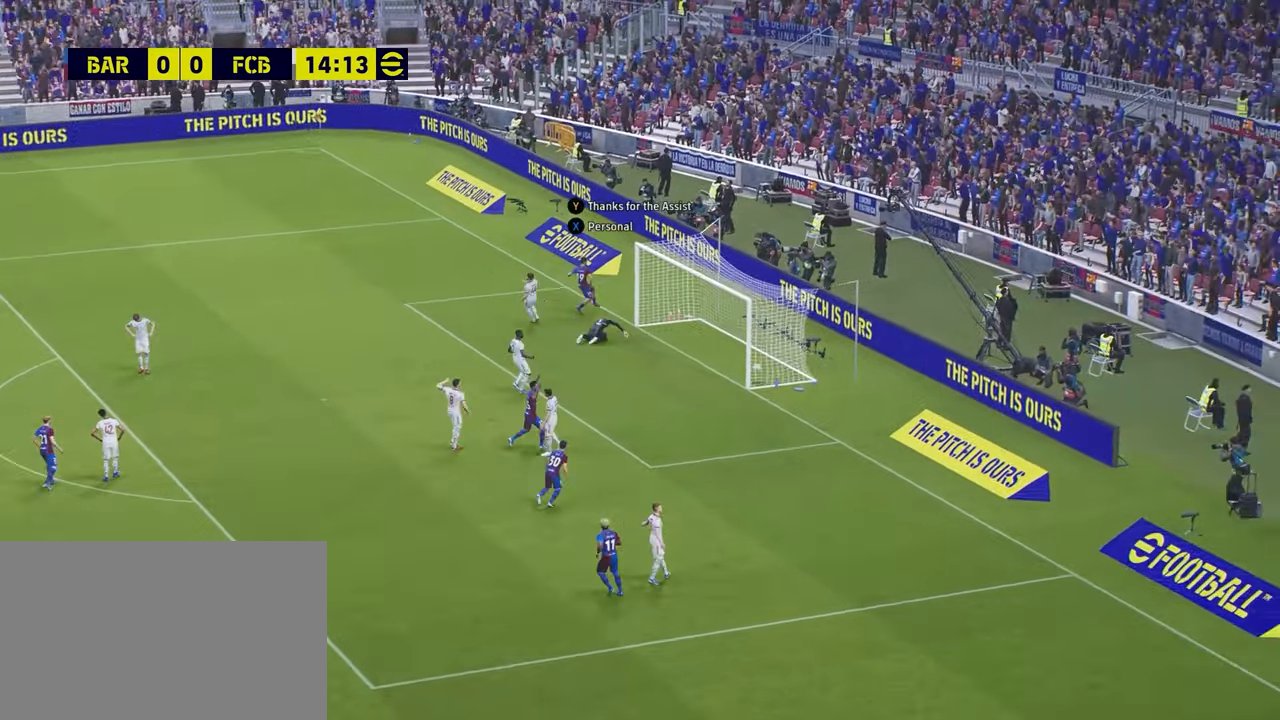
{"buttons": [], "left_stick": "up", "right_stick": "center", "events": [[40, "left_stick", "up"]]}
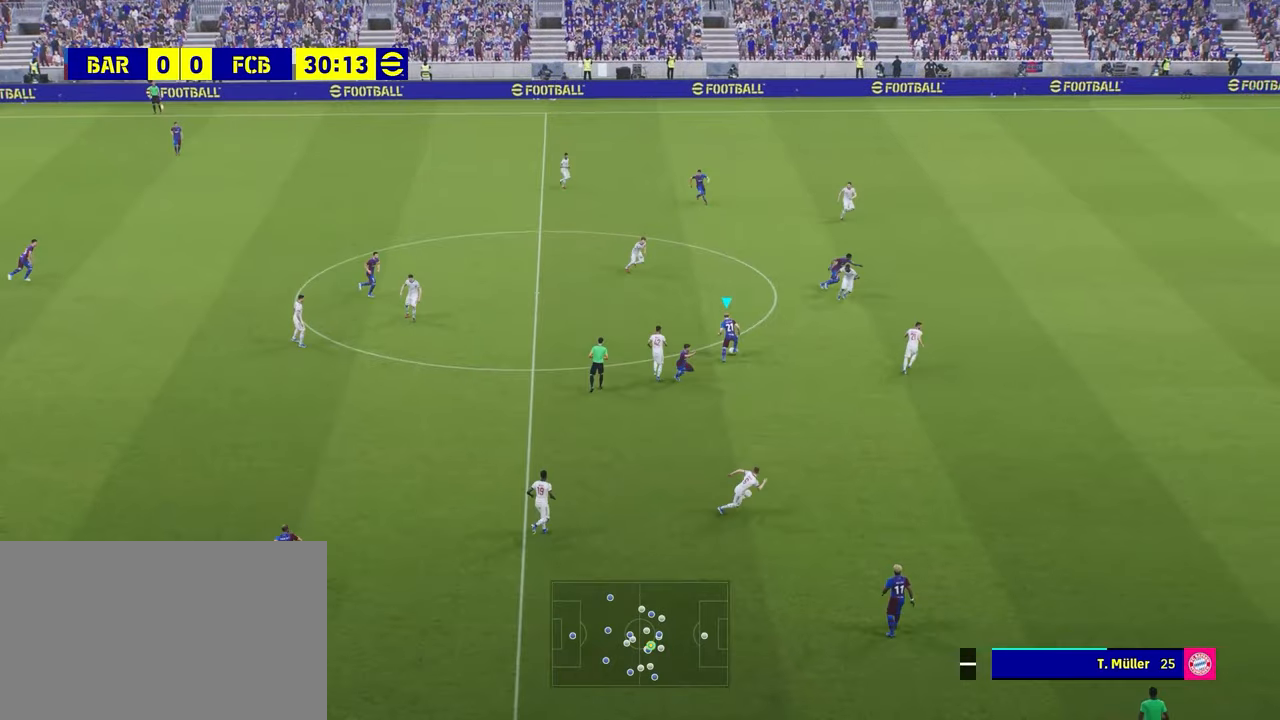
{"buttons": ["CROSS"], "left_stick": "right", "right_stick": "center", "events": [[80, "left_stick", "up-right"], [400, "left_stick", "right"], [520, "CROSS", "down"]]}
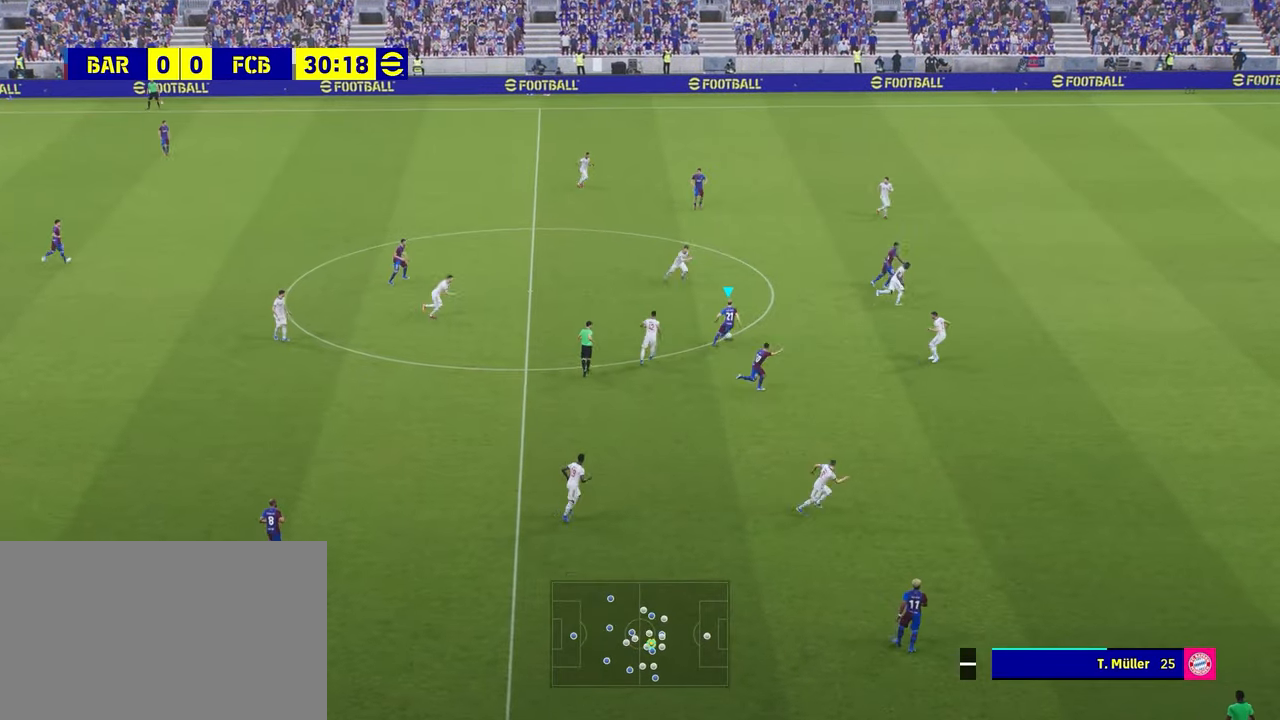
{"buttons": [], "left_stick": "right", "right_stick": "center", "events": [[80, "CROSS", "up"]]}
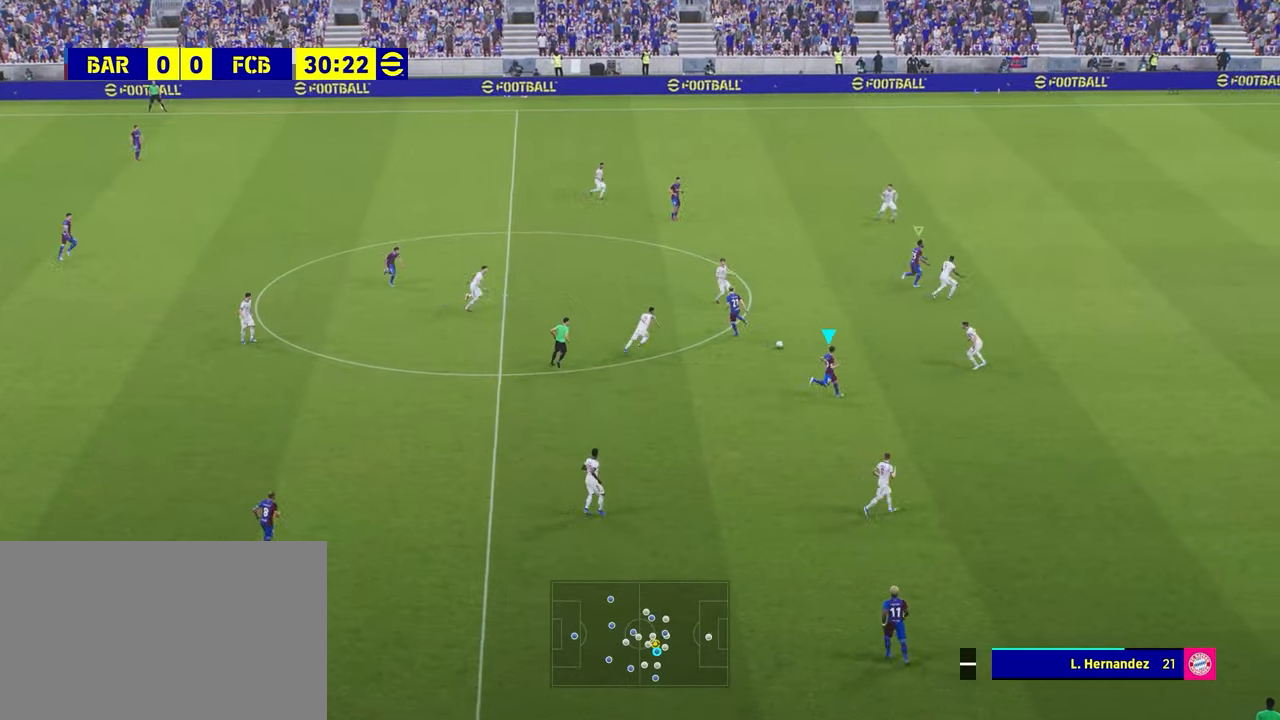
{"buttons": [], "left_stick": "up-left", "right_stick": "center", "events": [[240, "left_stick", "center"], [440, "left_stick", "up-left"]]}
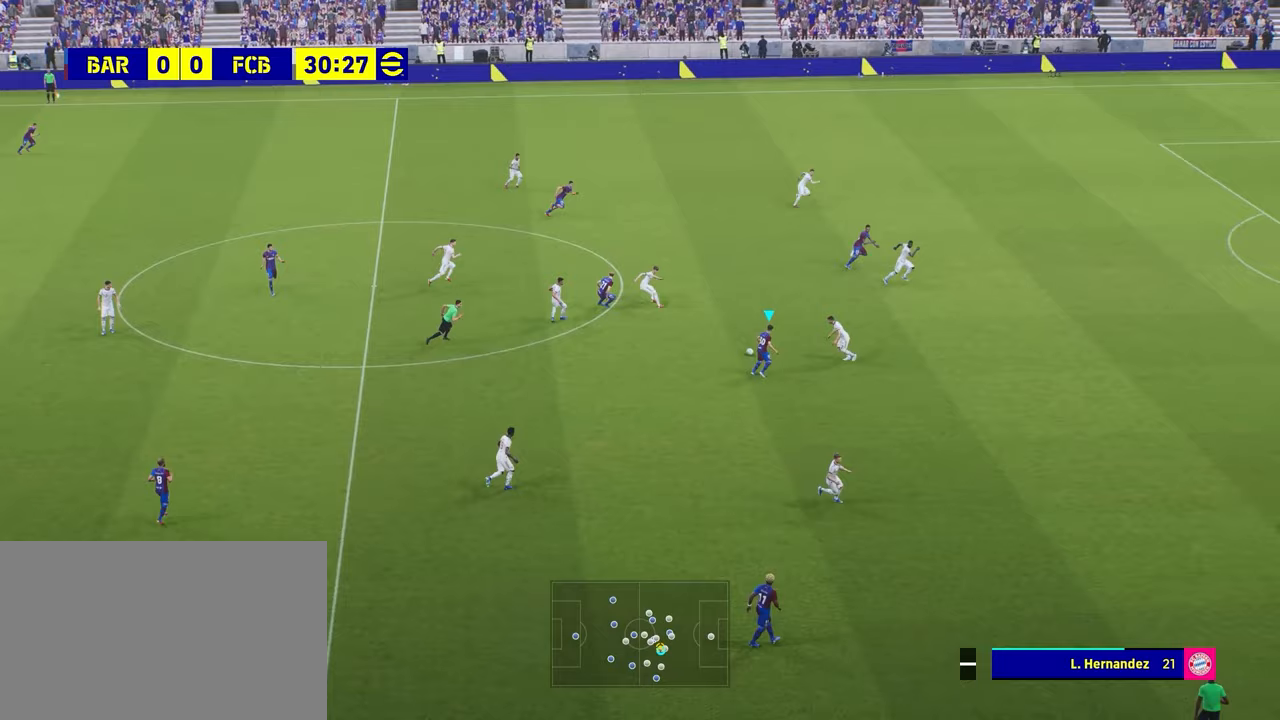
{"buttons": [], "left_stick": "up", "right_stick": "center", "events": [[440, "left_stick", "up"]]}
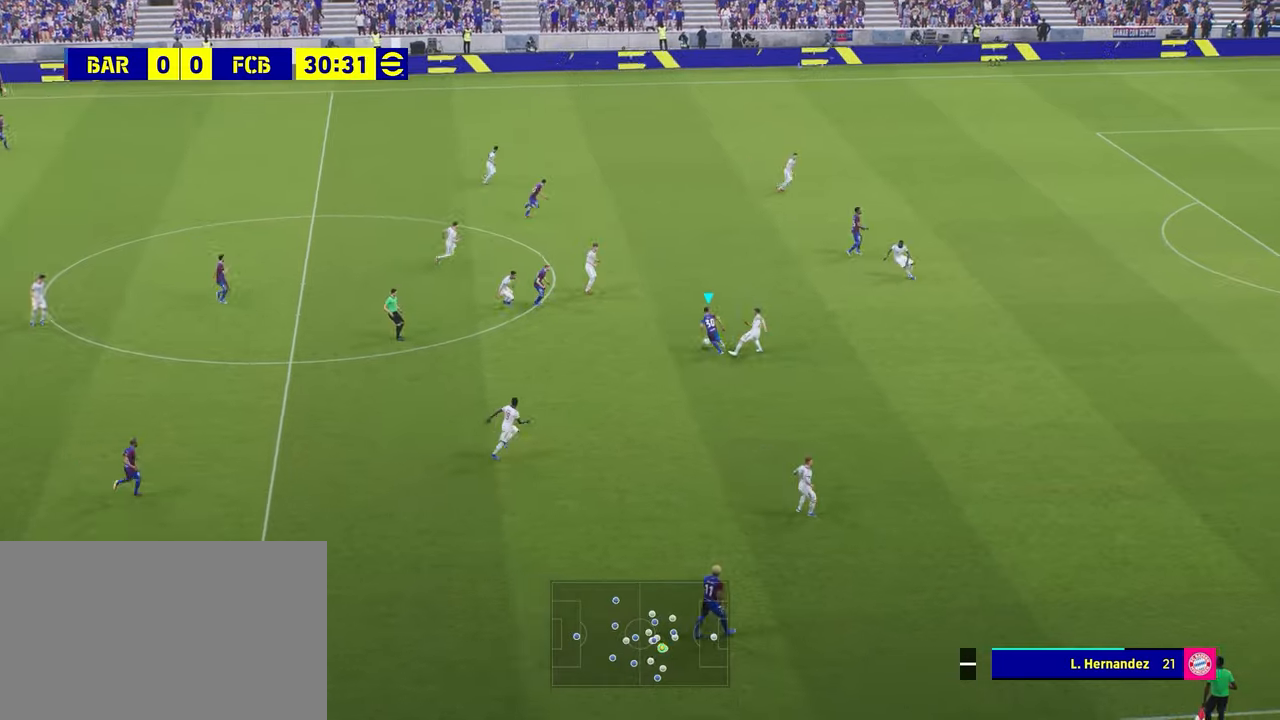
{"buttons": [], "left_stick": "up", "right_stick": "center", "events": []}
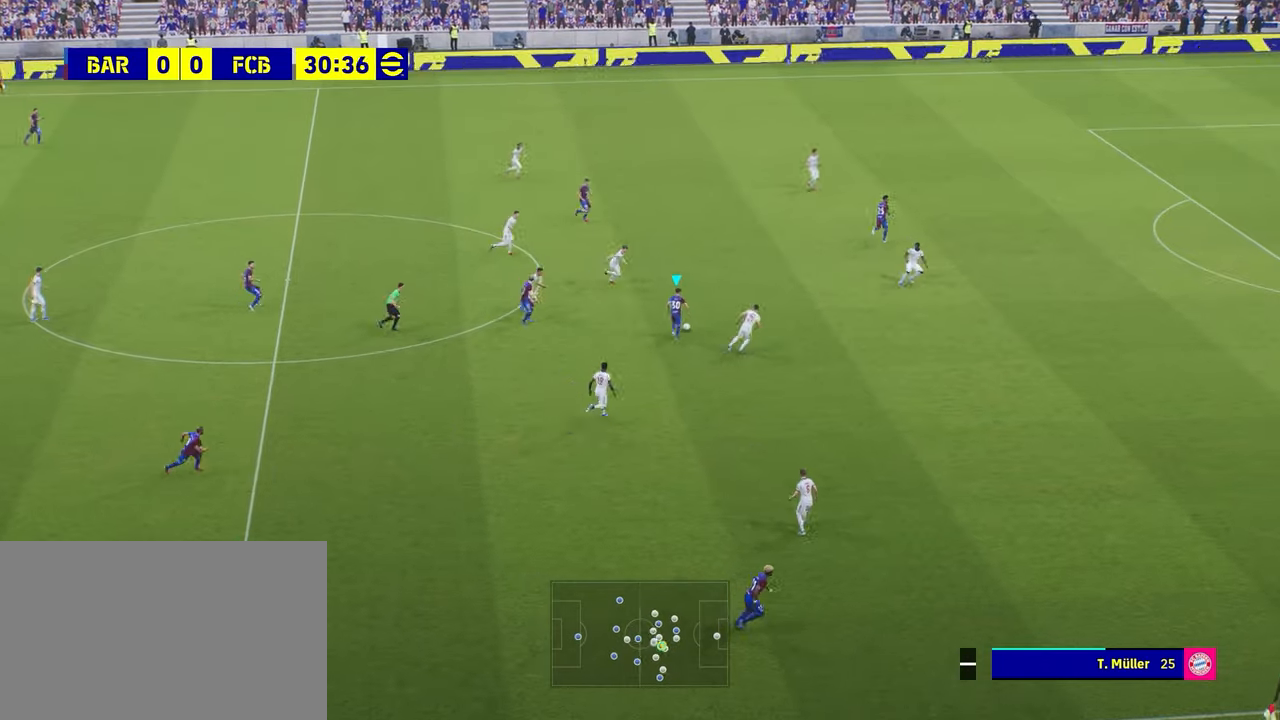
{"buttons": [], "left_stick": "up-right", "right_stick": "center", "events": [[120, "CROSS", "down"], [200, "CROSS", "up"], [320, "left_stick", "up-right"]]}
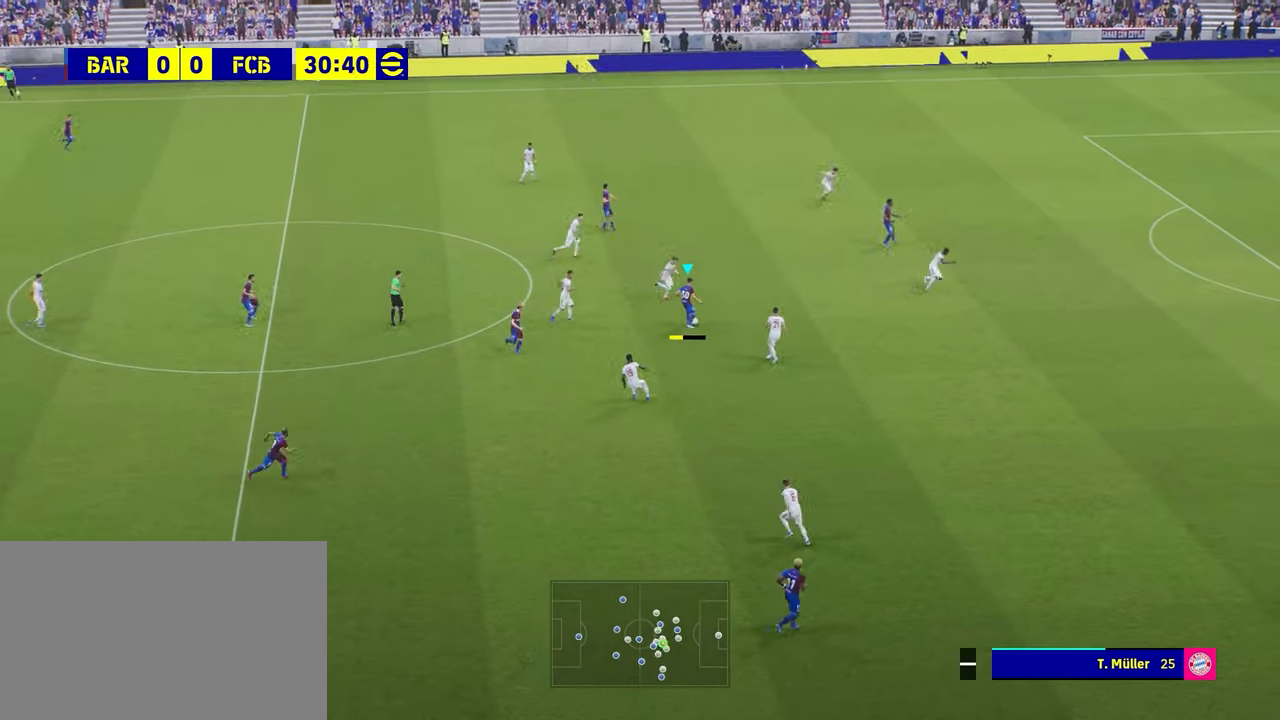
{"buttons": [], "left_stick": "center", "right_stick": "center", "events": [[40, "left_stick", "center"]]}